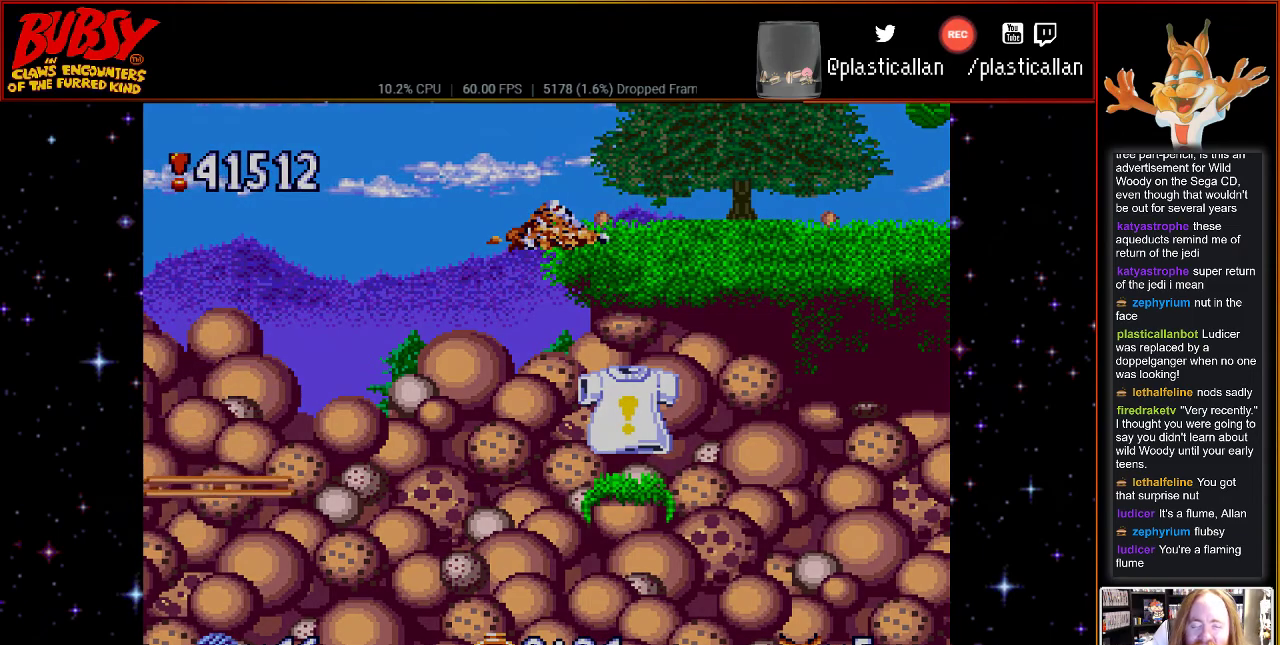
Gameplay with a controller (Nintendo layout); each line is a JSON object with the inputs held at the frame after it. "events" lists button and stick changes between this image and that frame as [ms after this image, input, new state], when the widget could be followed in between. Not read: L1 L3 R1 R3.
{"buttons": [], "events": []}
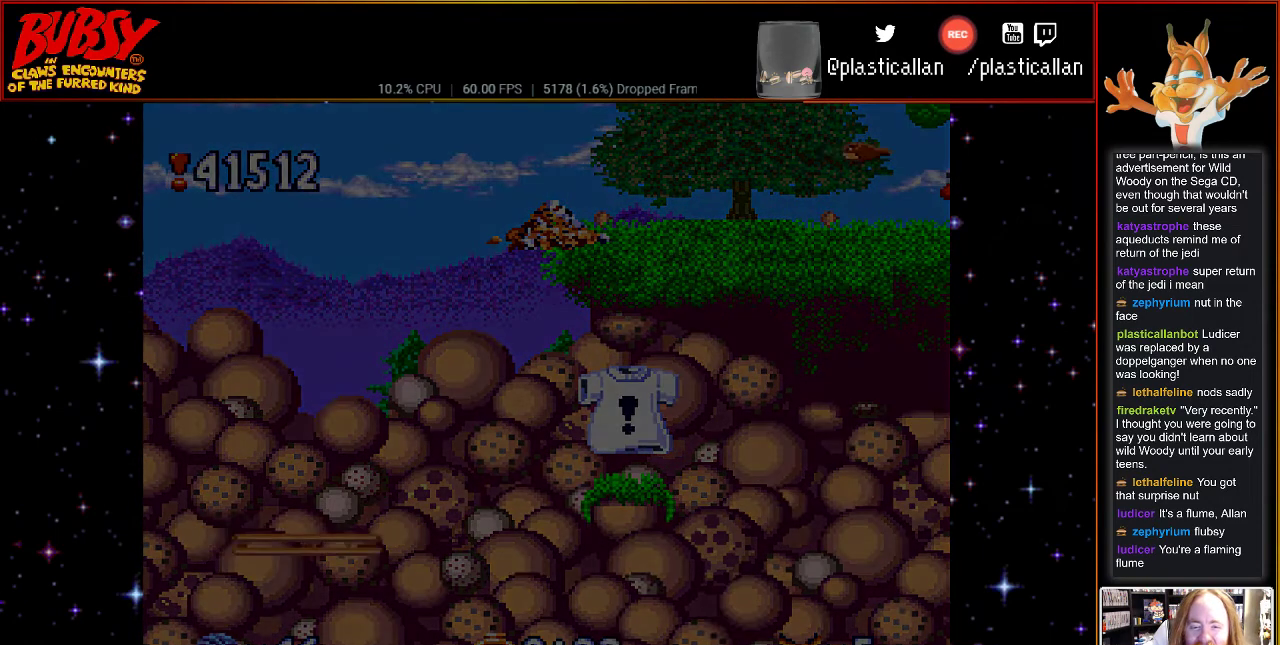
{"buttons": [], "events": []}
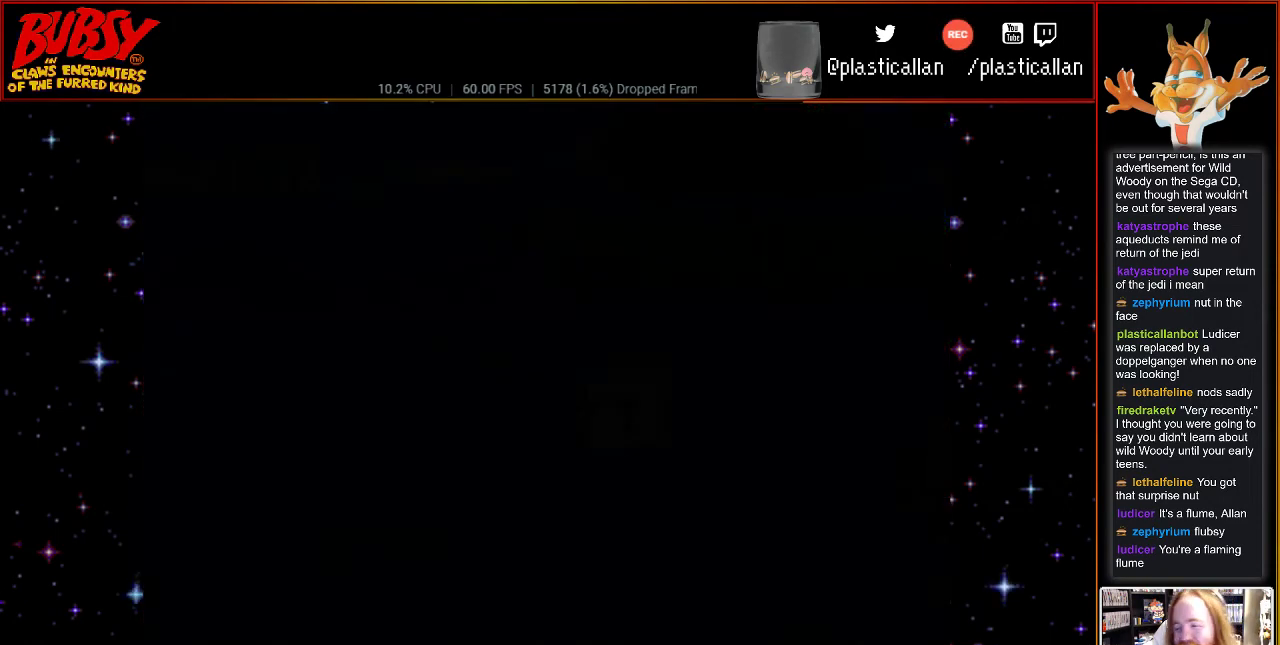
{"buttons": [], "events": []}
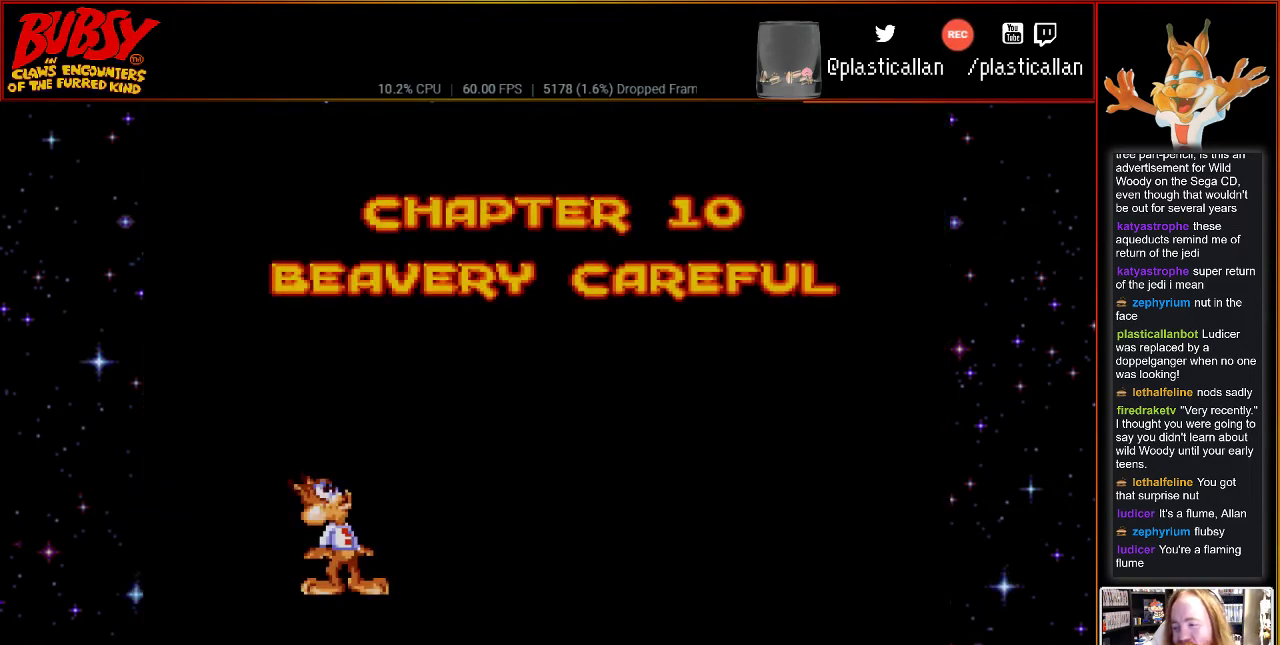
{"buttons": [], "events": []}
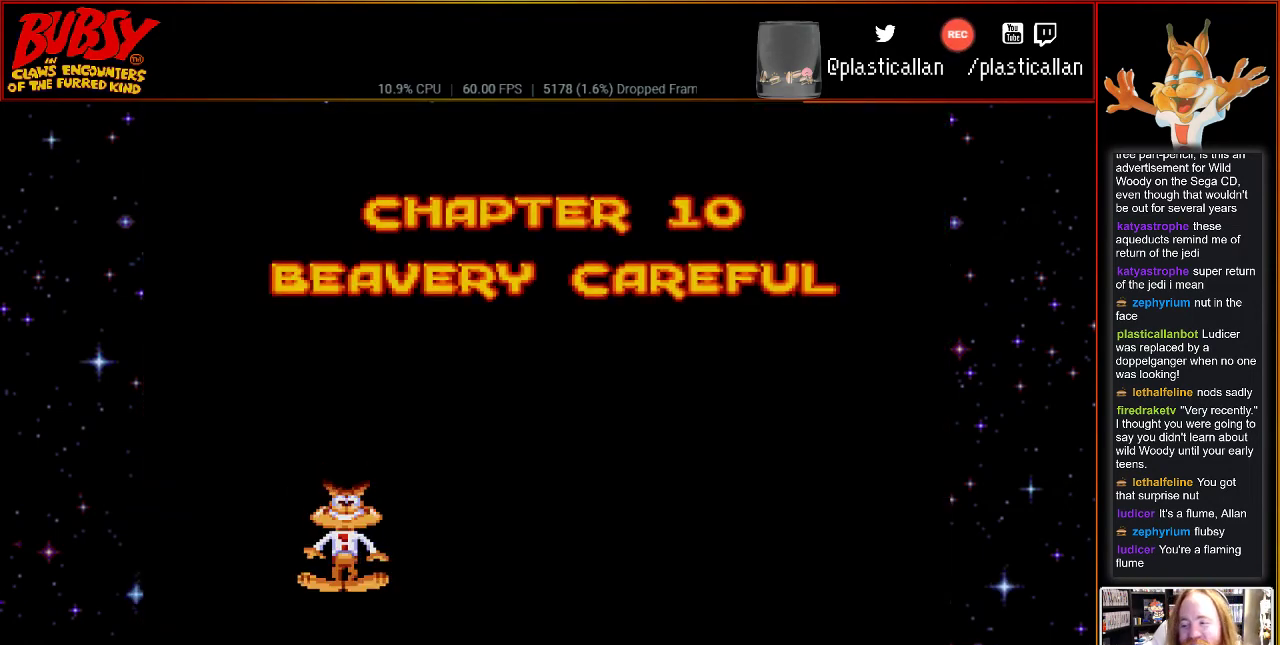
{"buttons": [], "events": []}
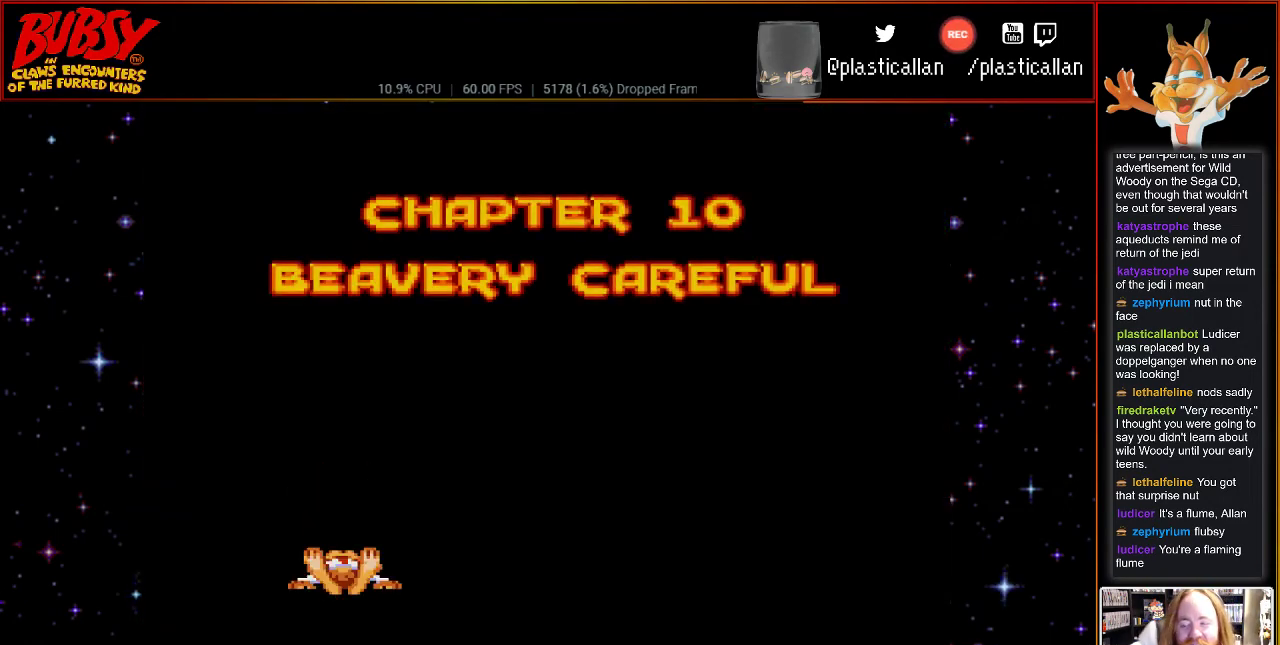
{"buttons": [], "events": []}
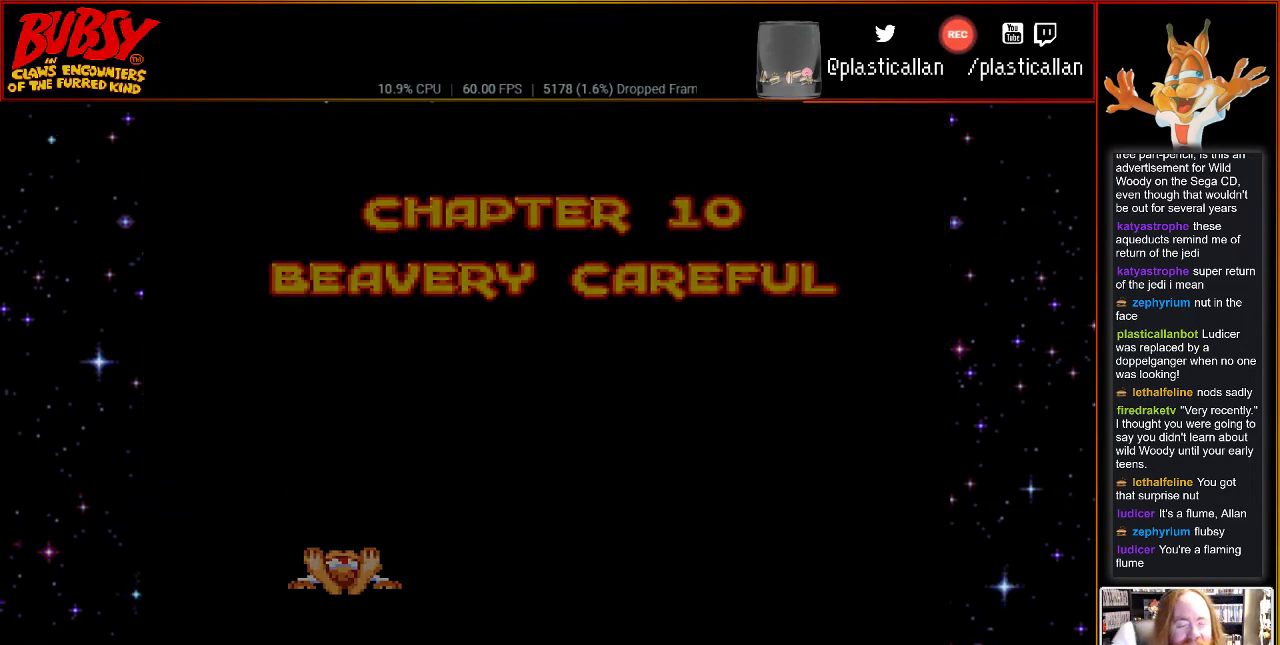
{"buttons": ["A"], "events": [[367, "A", "down"]]}
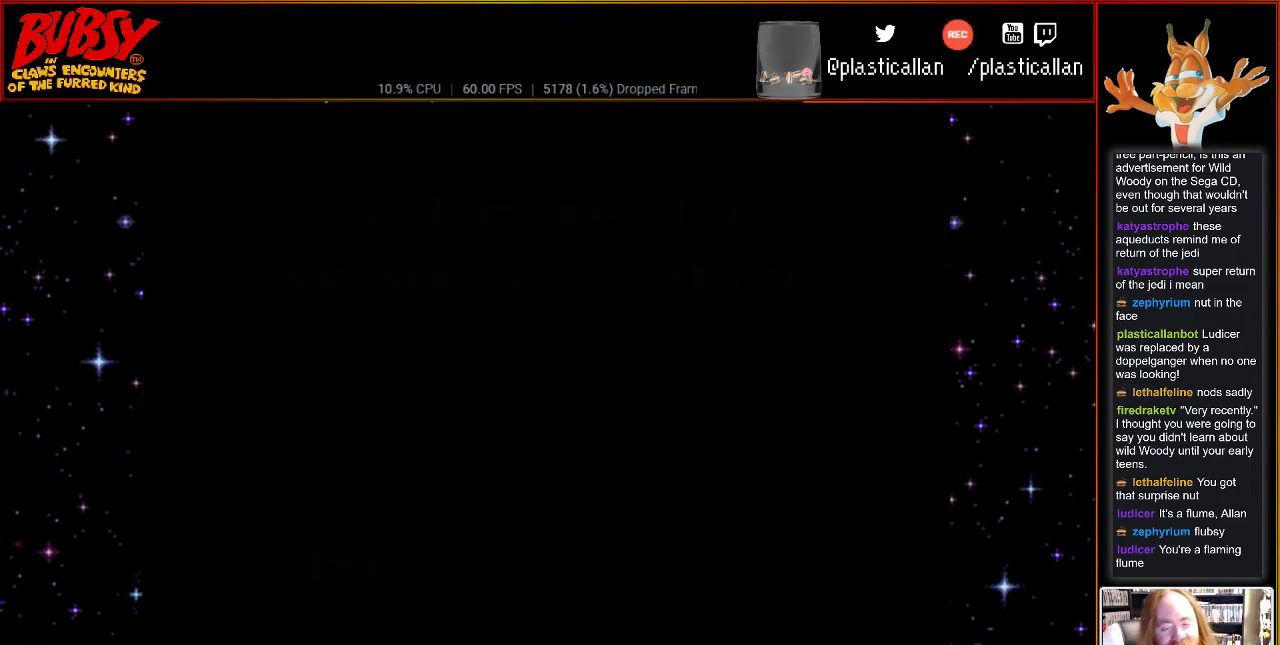
{"buttons": [], "events": [[50, "A", "up"]]}
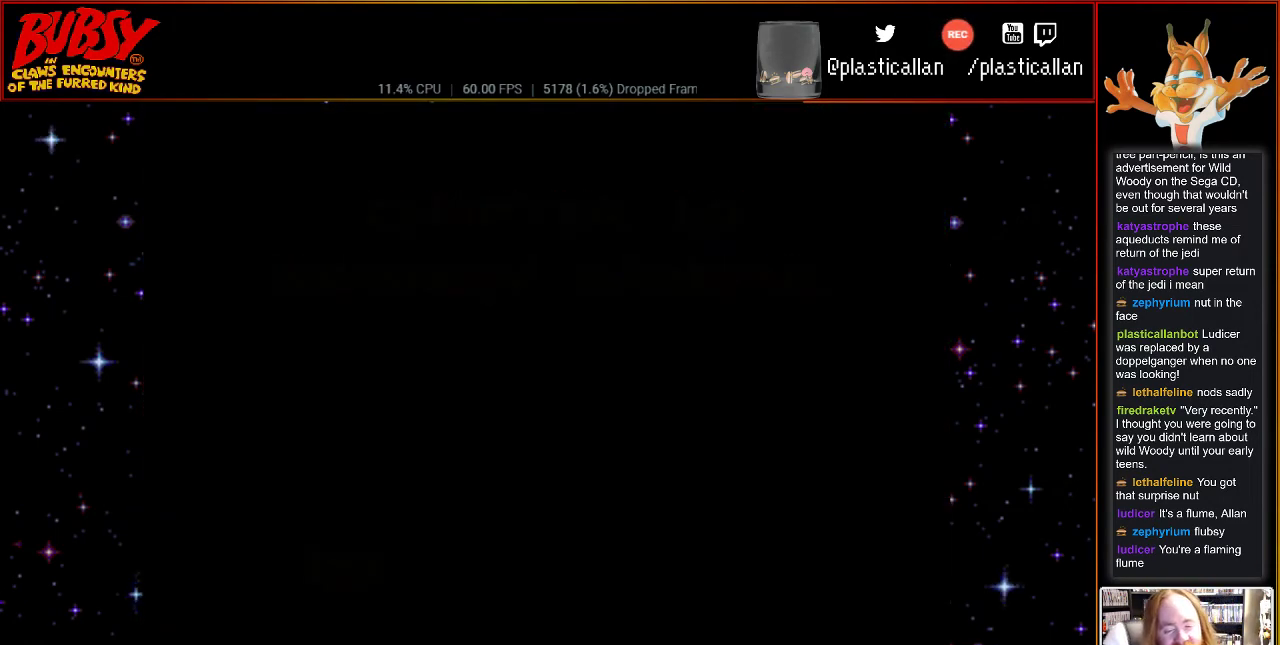
{"buttons": [], "events": []}
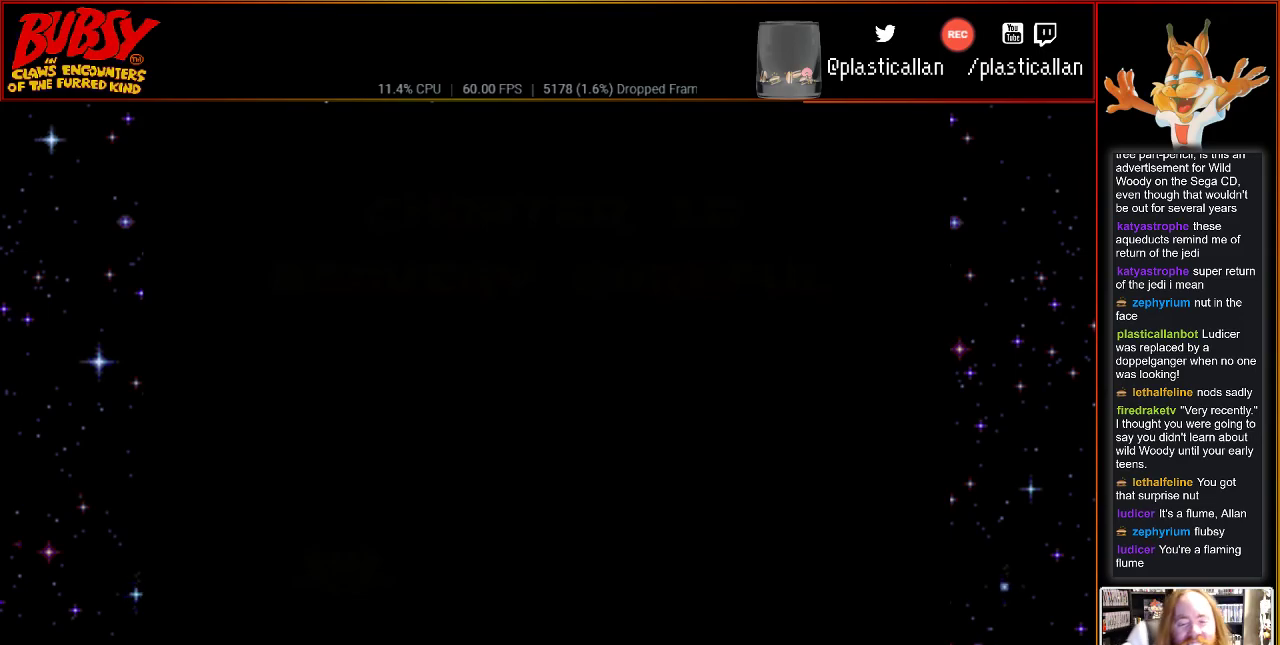
{"buttons": [], "events": []}
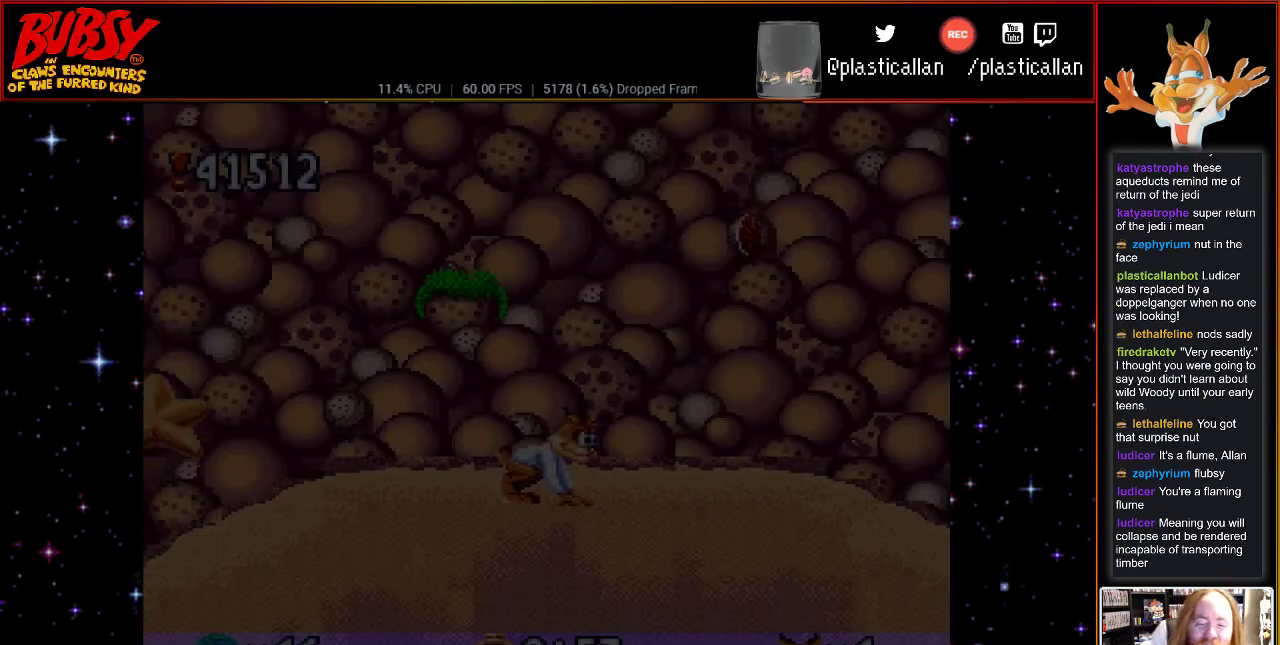
{"buttons": [], "events": []}
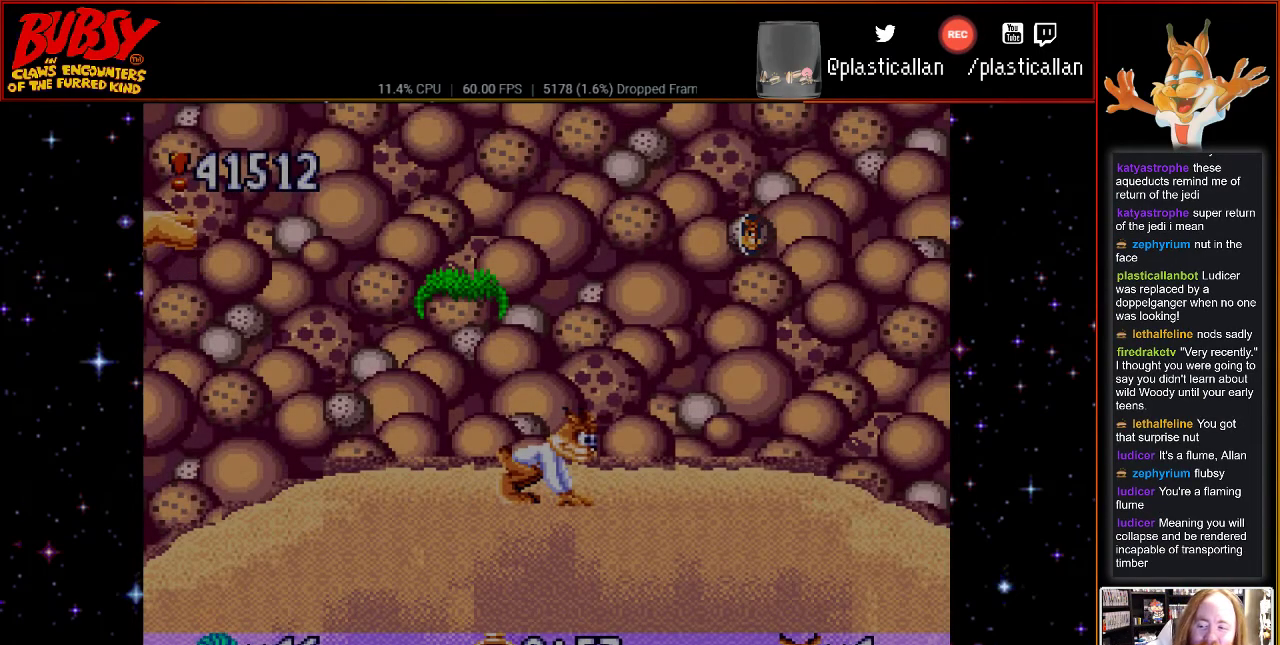
{"buttons": ["DPAD_RIGHT"], "events": [[217, "DPAD_RIGHT", "down"]]}
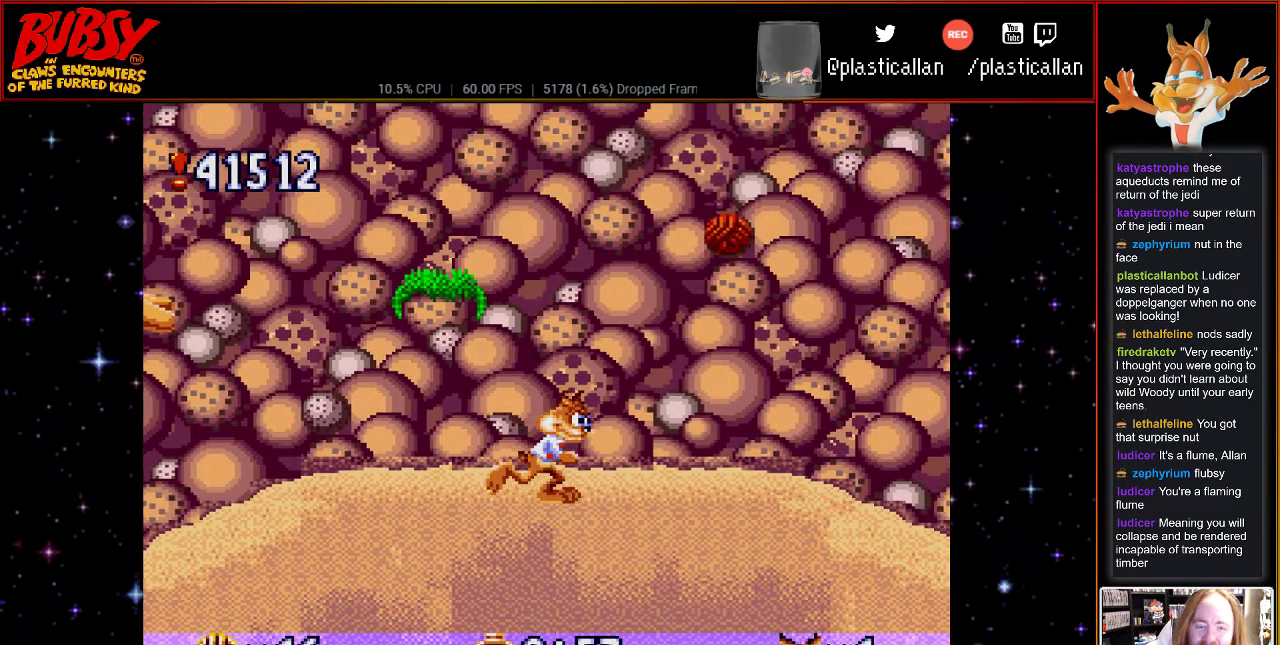
{"buttons": ["B"], "events": [[183, "DPAD_RIGHT", "up"], [500, "B", "down"]]}
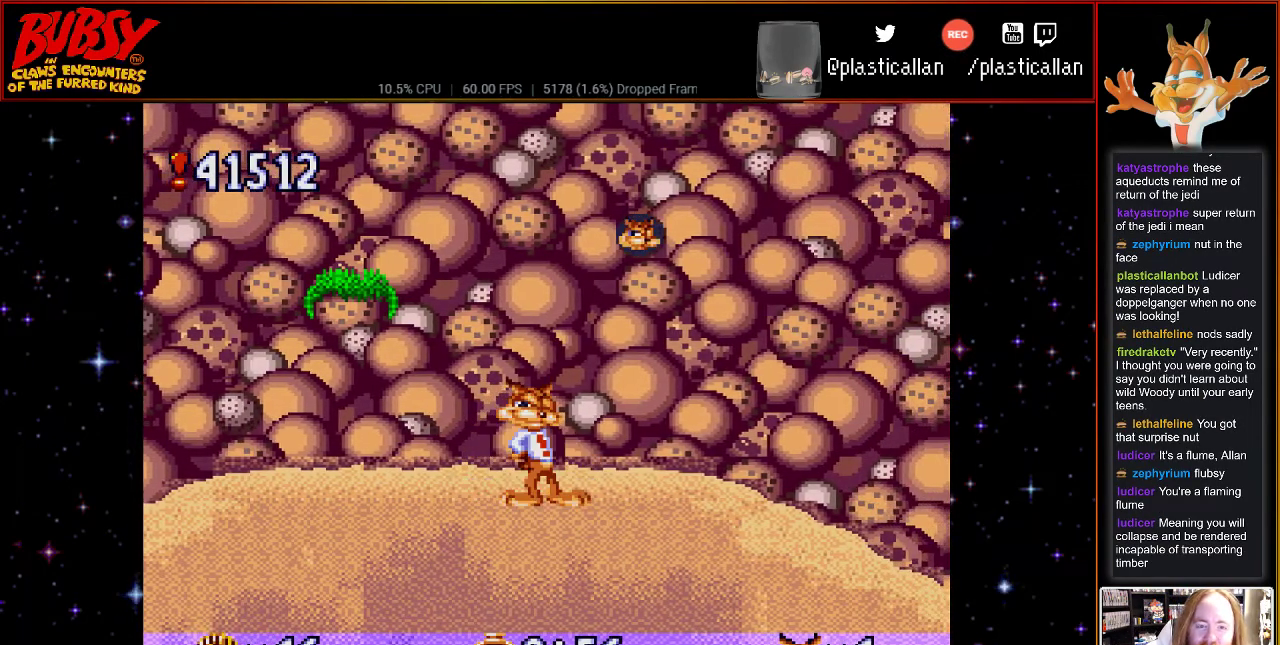
{"buttons": ["DPAD_LEFT"], "events": [[83, "DPAD_LEFT", "down"], [500, "B", "up"]]}
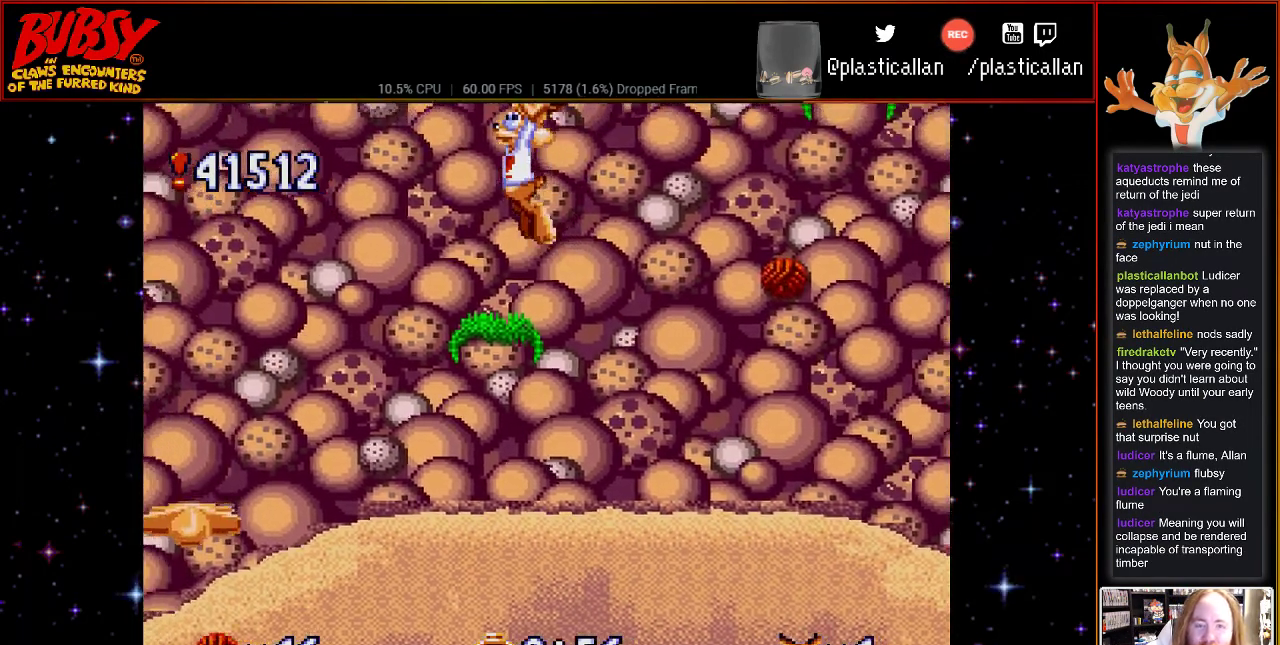
{"buttons": ["DPAD_RIGHT"], "events": [[117, "DPAD_LEFT", "up"], [250, "DPAD_RIGHT", "down"]]}
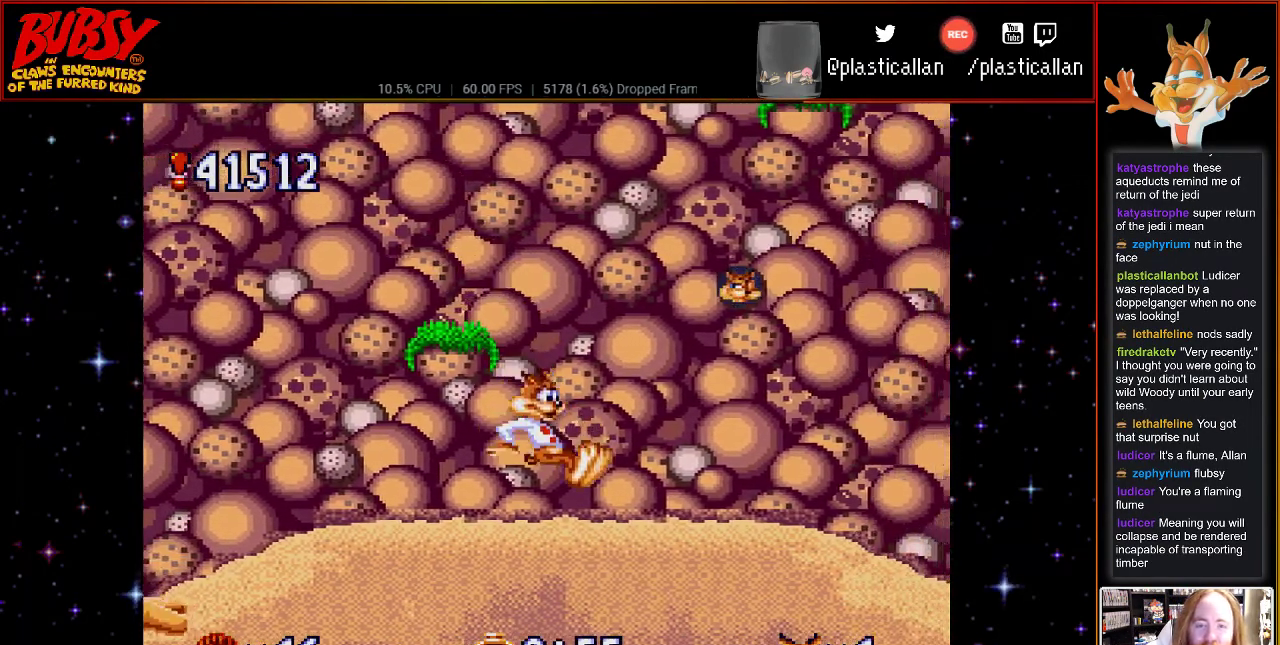
{"buttons": ["DPAD_RIGHT"], "events": []}
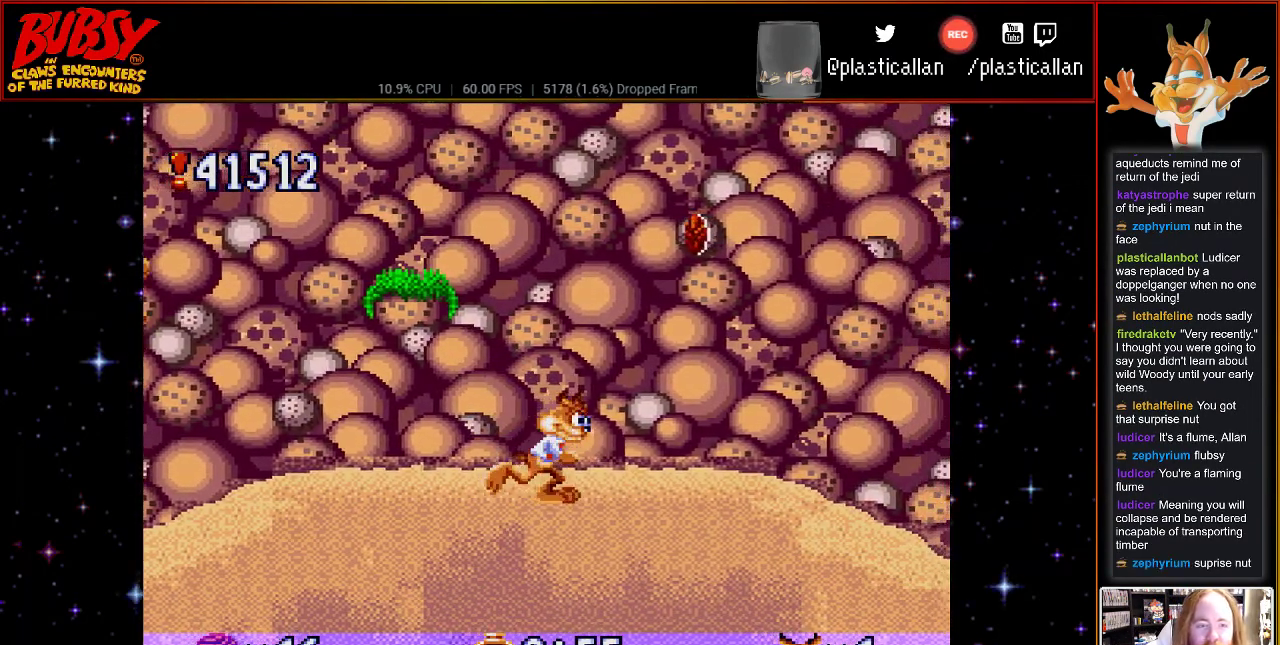
{"buttons": ["B", "DPAD_RIGHT"], "events": [[500, "B", "down"]]}
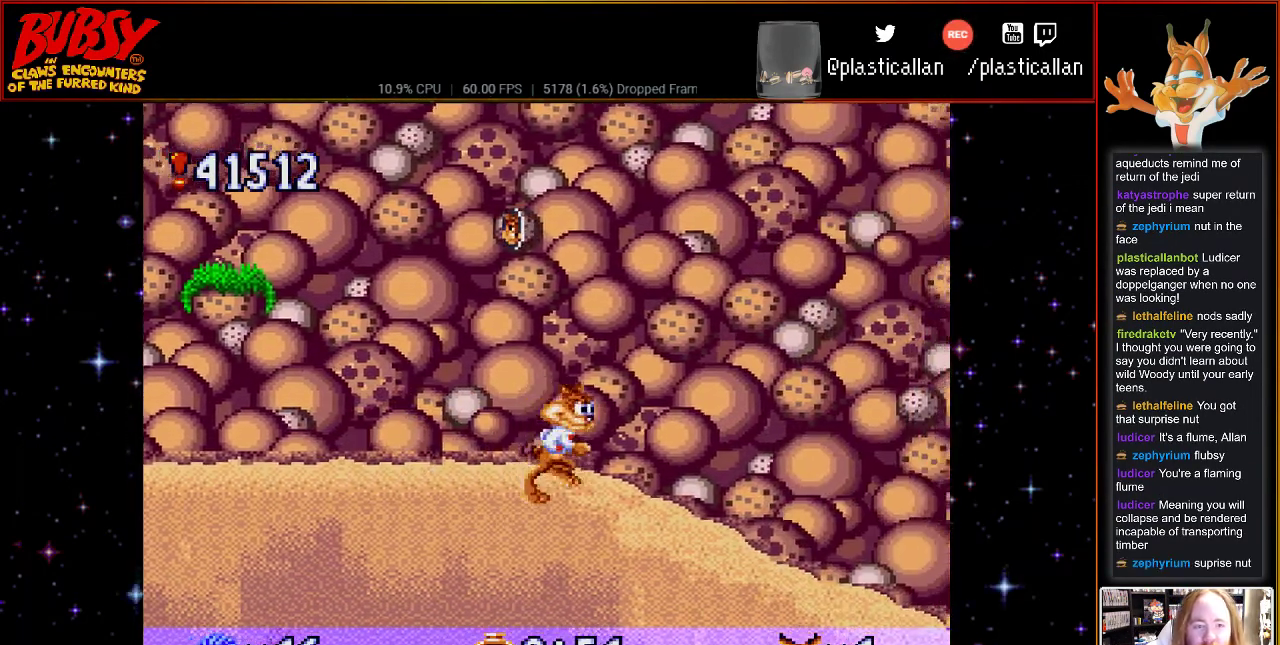
{"buttons": ["B", "DPAD_RIGHT"], "events": []}
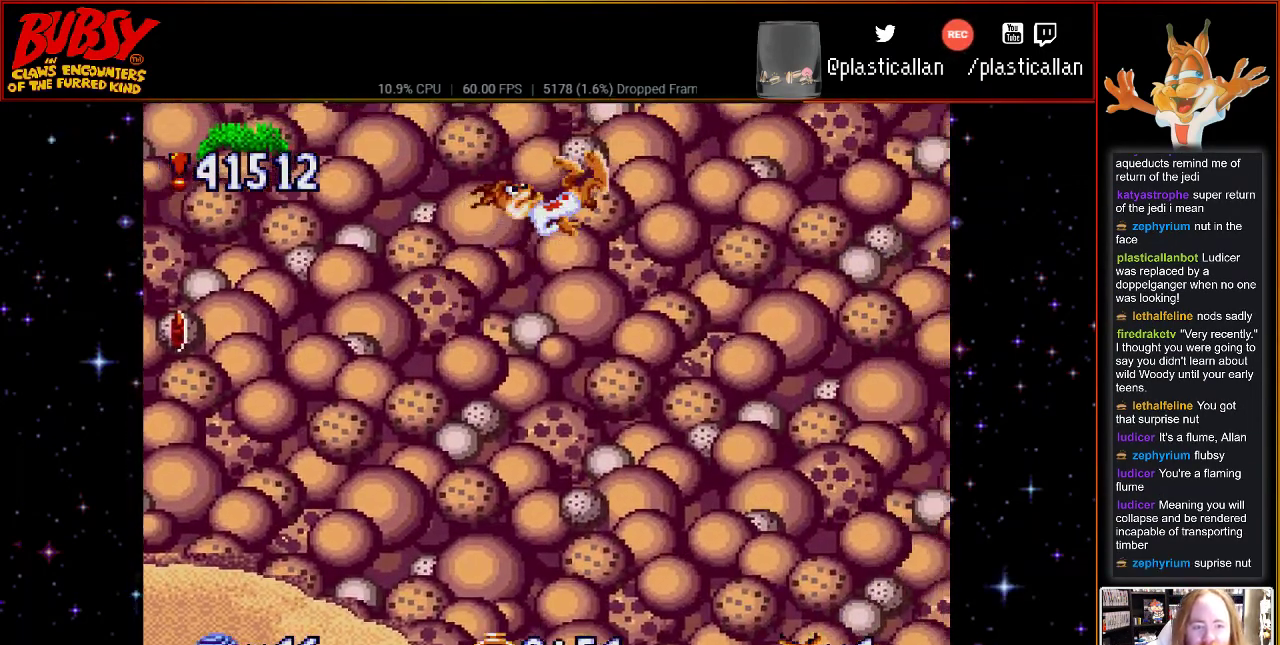
{"buttons": ["DPAD_LEFT"], "events": [[33, "DPAD_RIGHT", "up"], [150, "DPAD_LEFT", "down"], [250, "Y", "down"], [467, "B", "up"], [467, "Y", "up"]]}
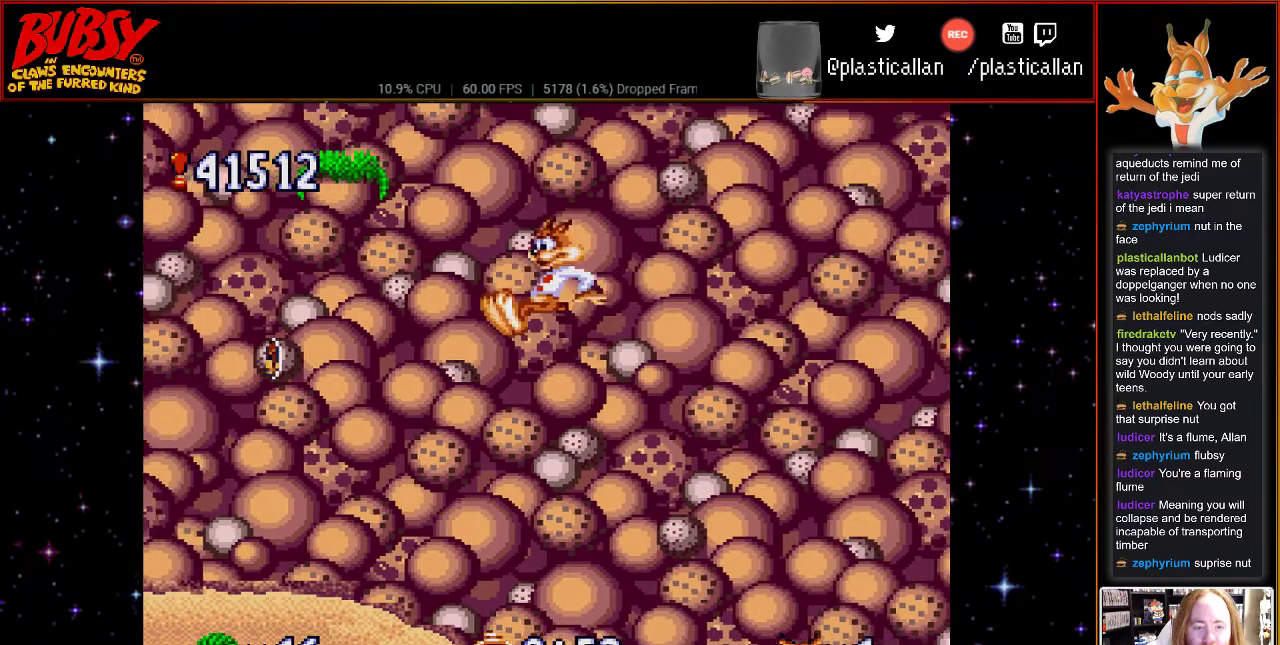
{"buttons": ["DPAD_RIGHT"], "events": [[117, "DPAD_LEFT", "up"], [217, "DPAD_RIGHT", "down"]]}
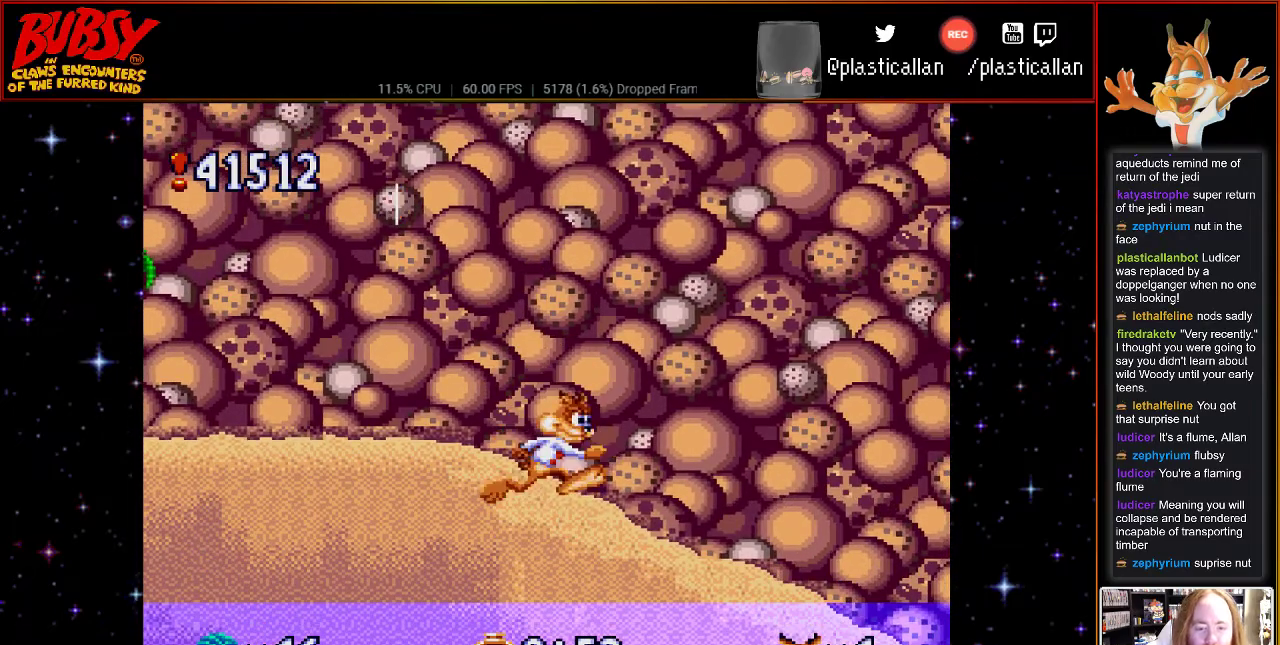
{"buttons": ["B", "DPAD_RIGHT"], "events": [[500, "B", "down"]]}
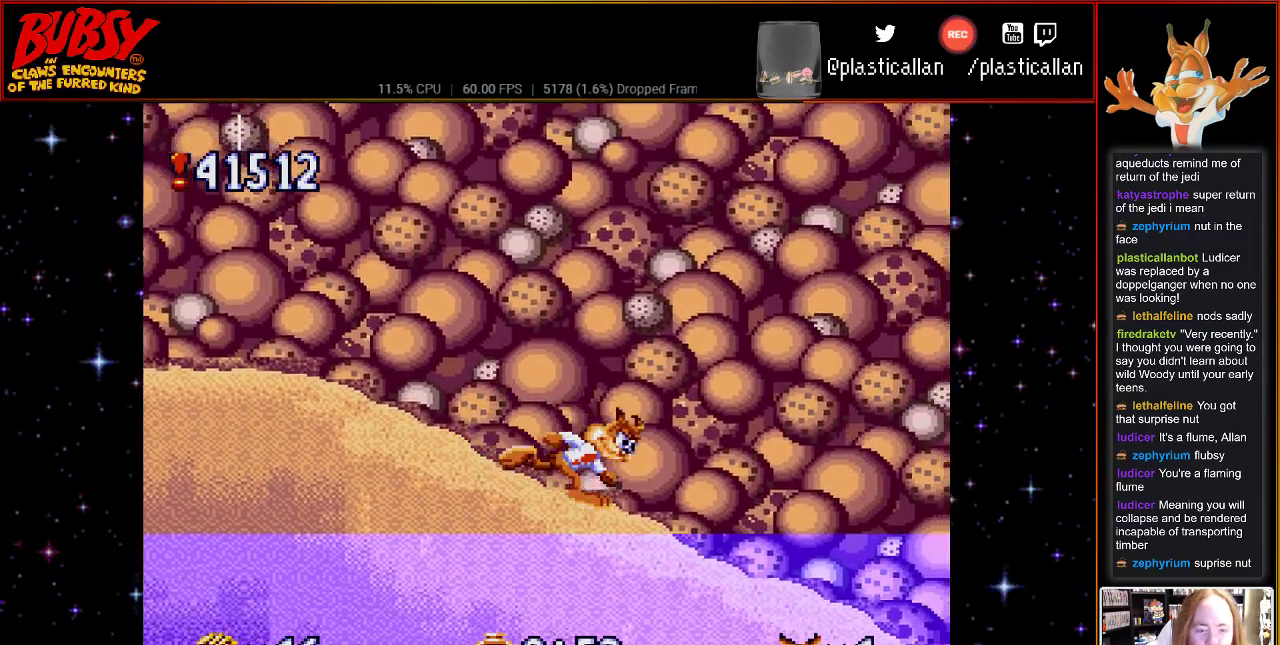
{"buttons": [], "events": [[33, "DPAD_LEFT", "down"], [33, "DPAD_RIGHT", "up"], [100, "B", "up"], [283, "DPAD_LEFT", "up"], [433, "DPAD_RIGHT", "down"], [500, "DPAD_RIGHT", "up"]]}
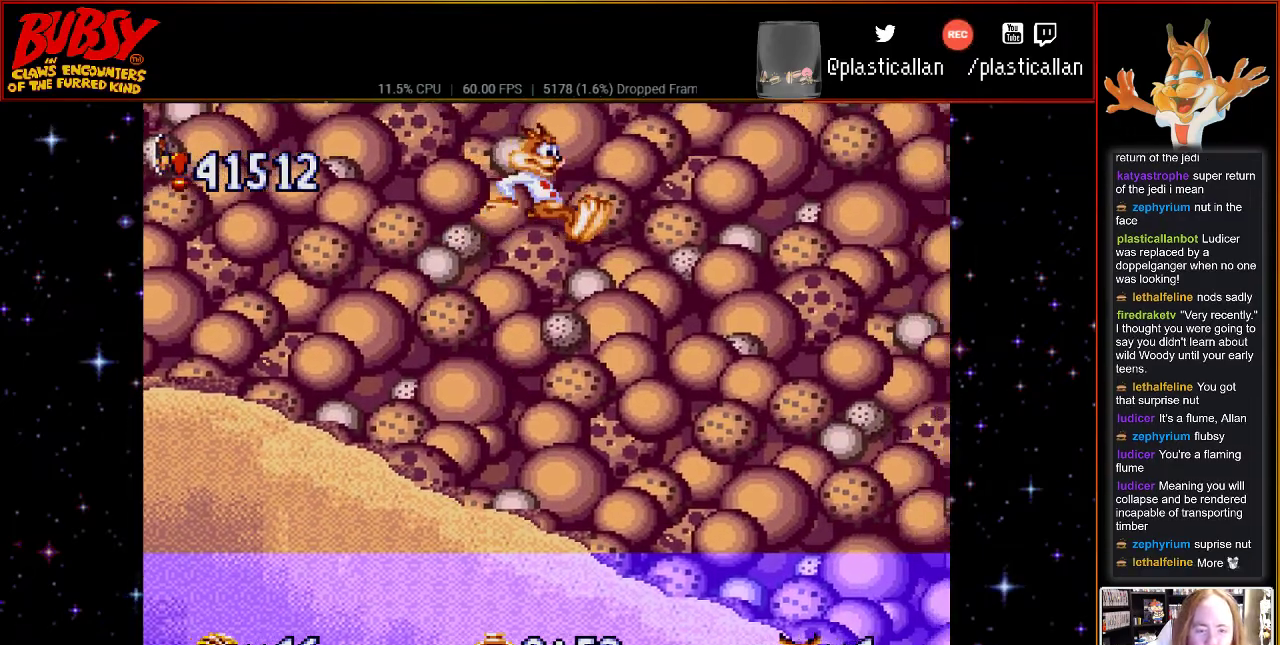
{"buttons": ["DPAD_LEFT"], "events": [[100, "DPAD_LEFT", "down"]]}
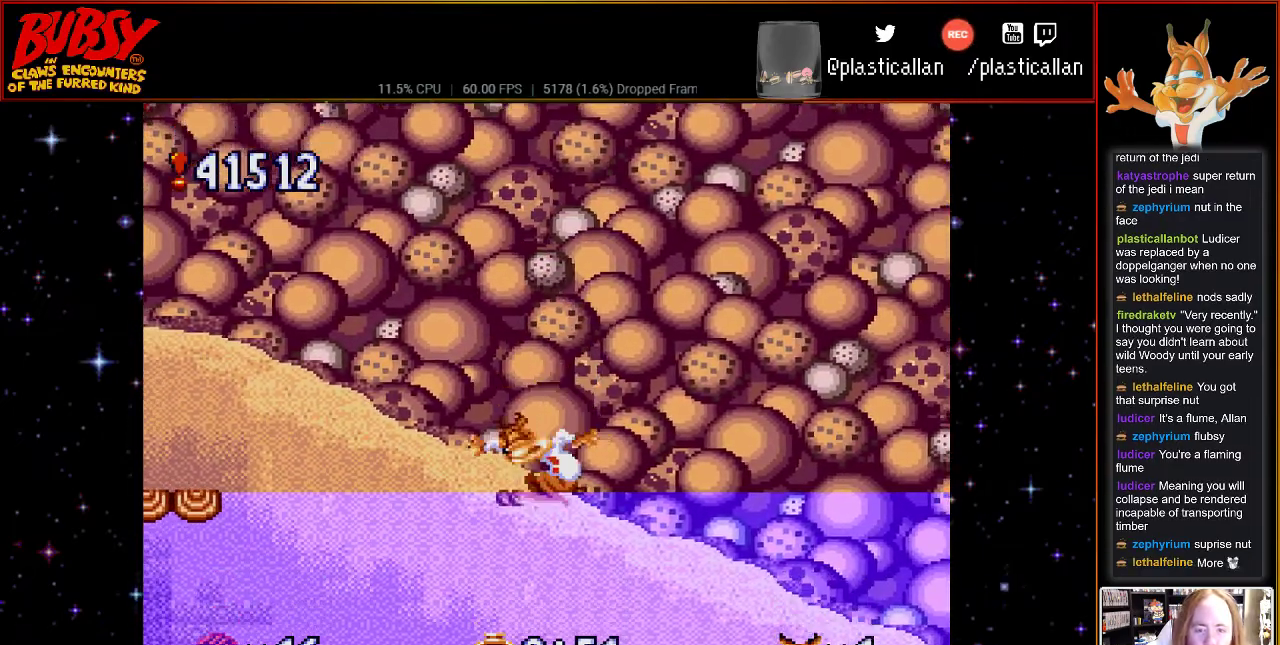
{"buttons": [], "events": [[467, "DPAD_LEFT", "up"]]}
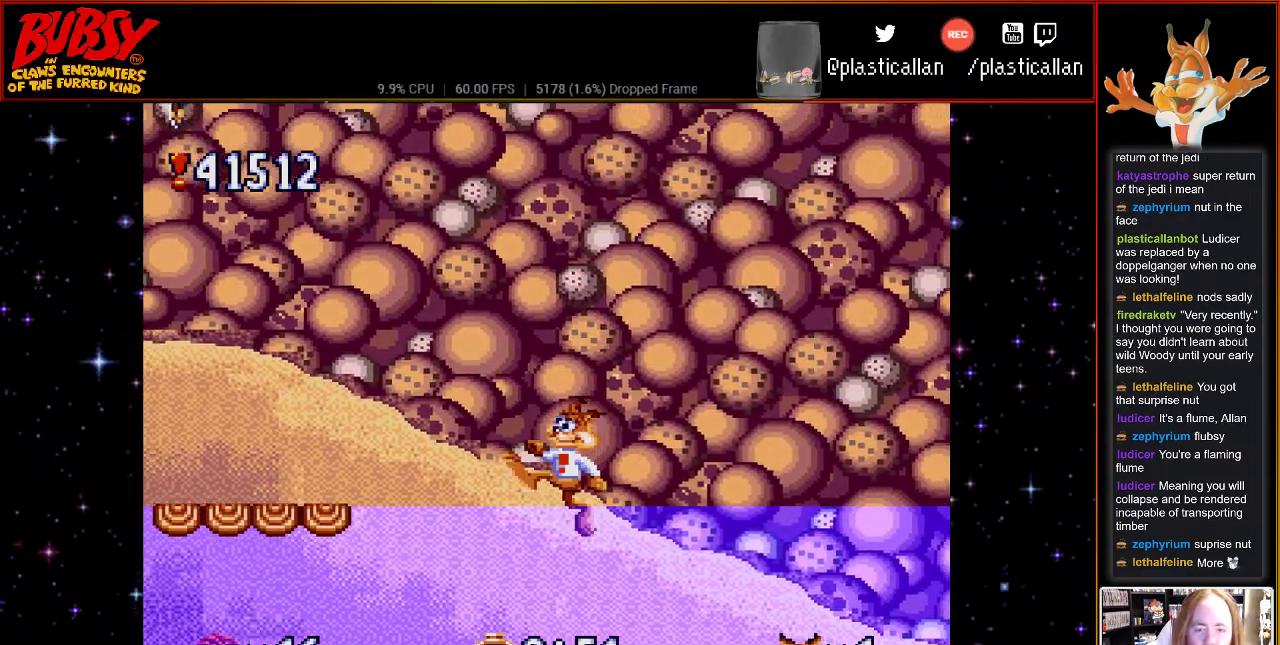
{"buttons": [], "events": []}
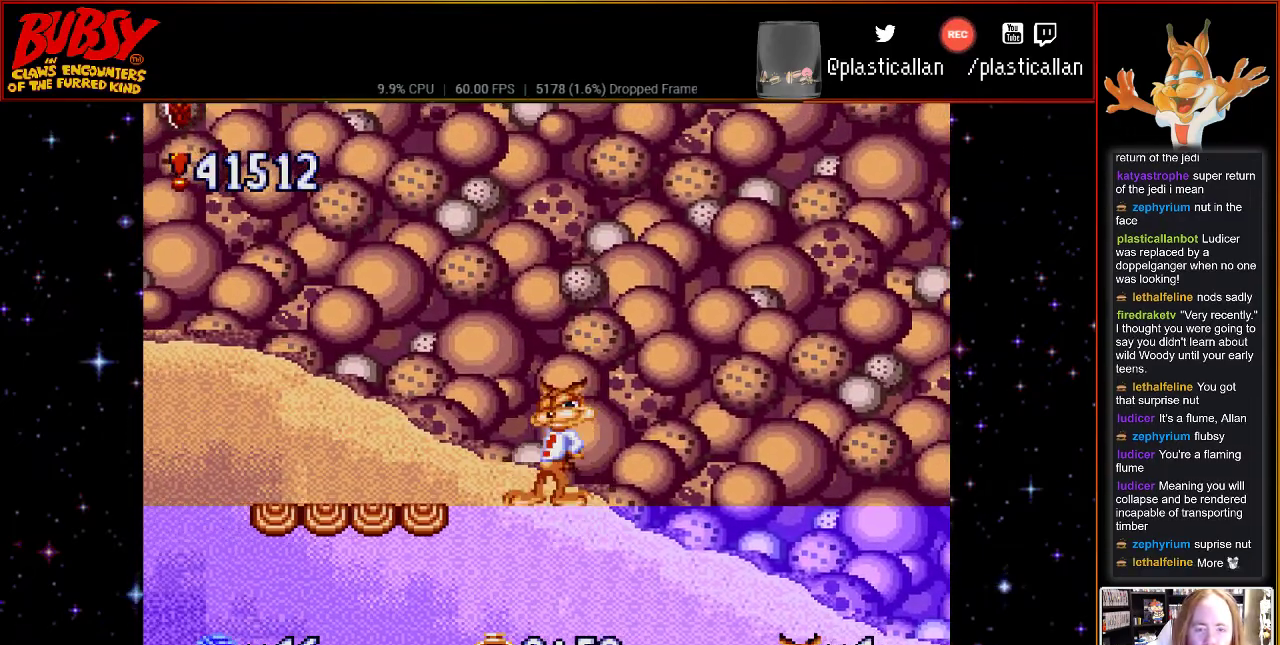
{"buttons": [], "events": [[67, "DPAD_RIGHT", "down"], [183, "DPAD_RIGHT", "up"]]}
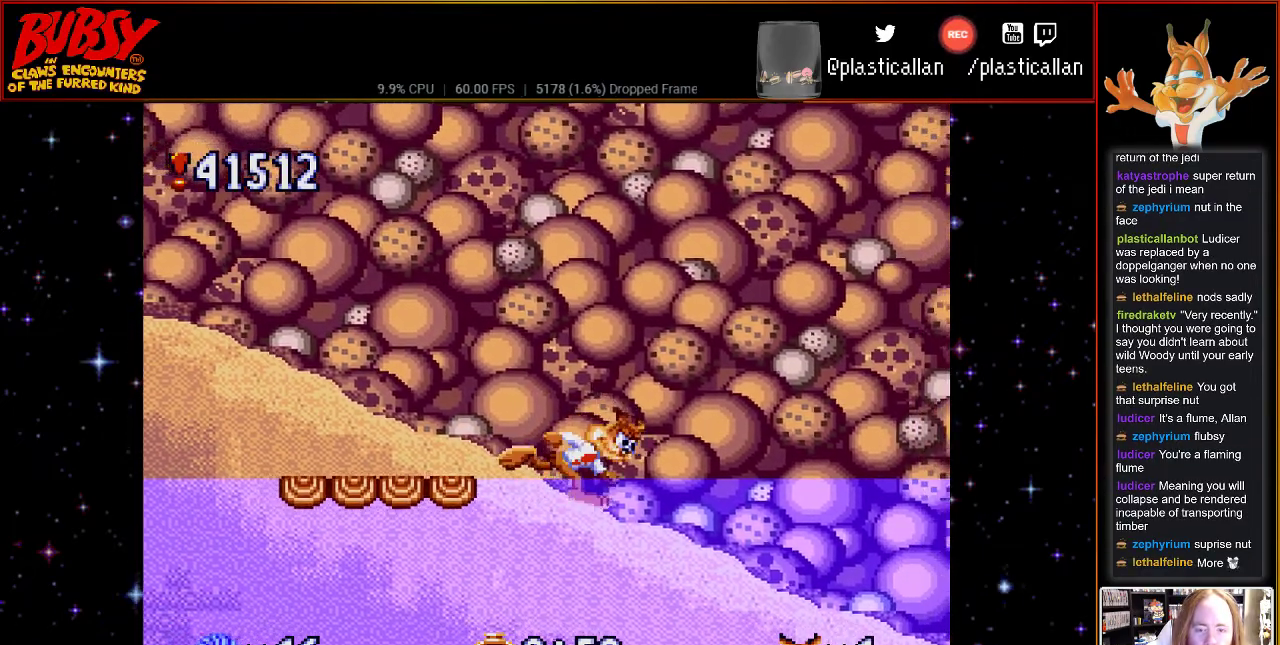
{"buttons": ["DPAD_LEFT"], "events": [[83, "DPAD_LEFT", "down"]]}
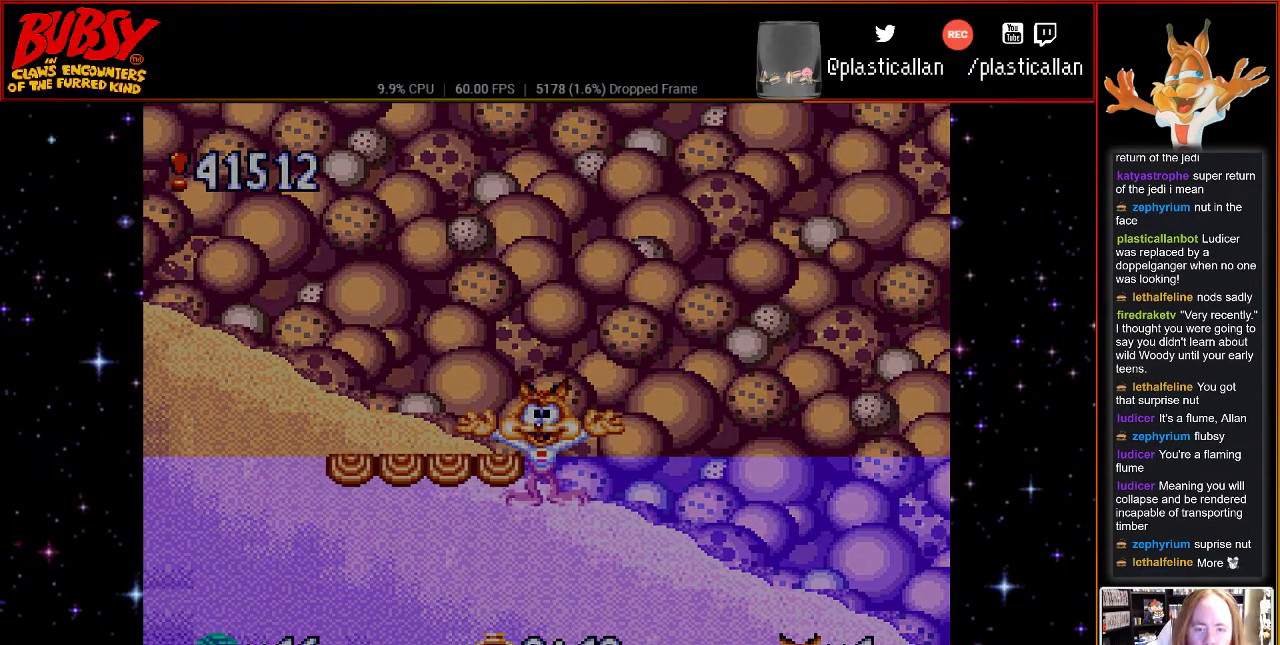
{"buttons": ["DPAD_LEFT"], "events": []}
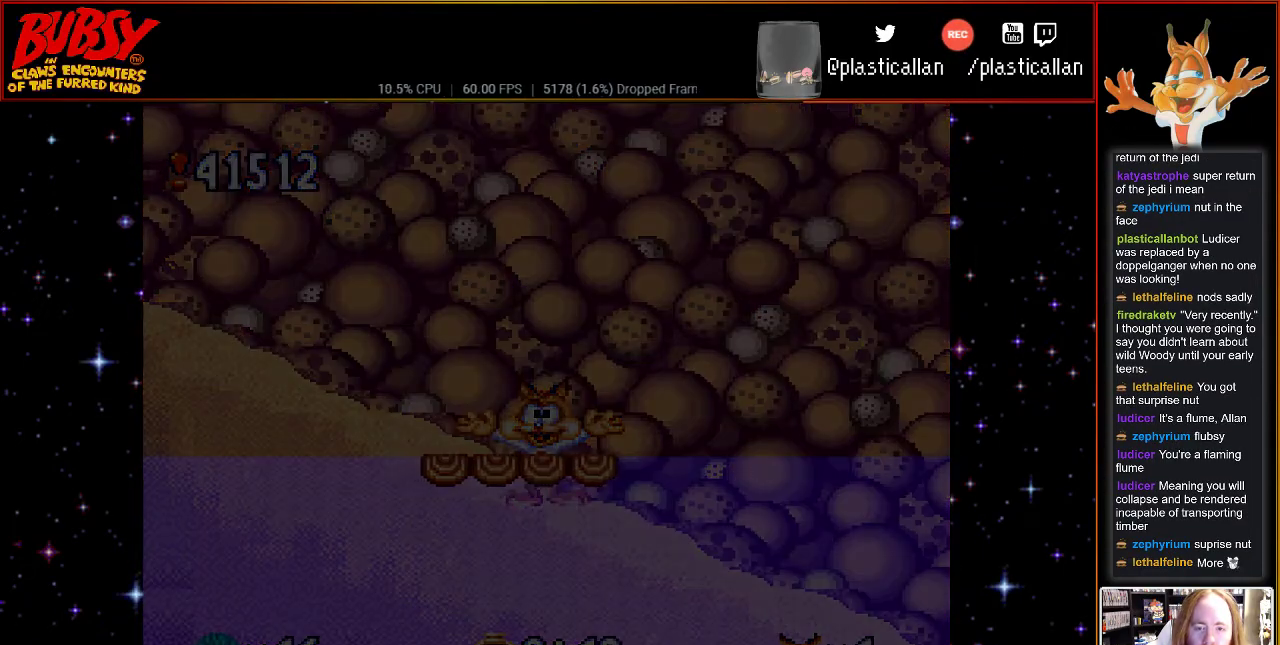
{"buttons": [], "events": [[317, "DPAD_DOWN", "down"], [367, "DPAD_DOWN", "up"], [367, "DPAD_UP", "down"], [467, "DPAD_UP", "up"], [500, "DPAD_LEFT", "up"]]}
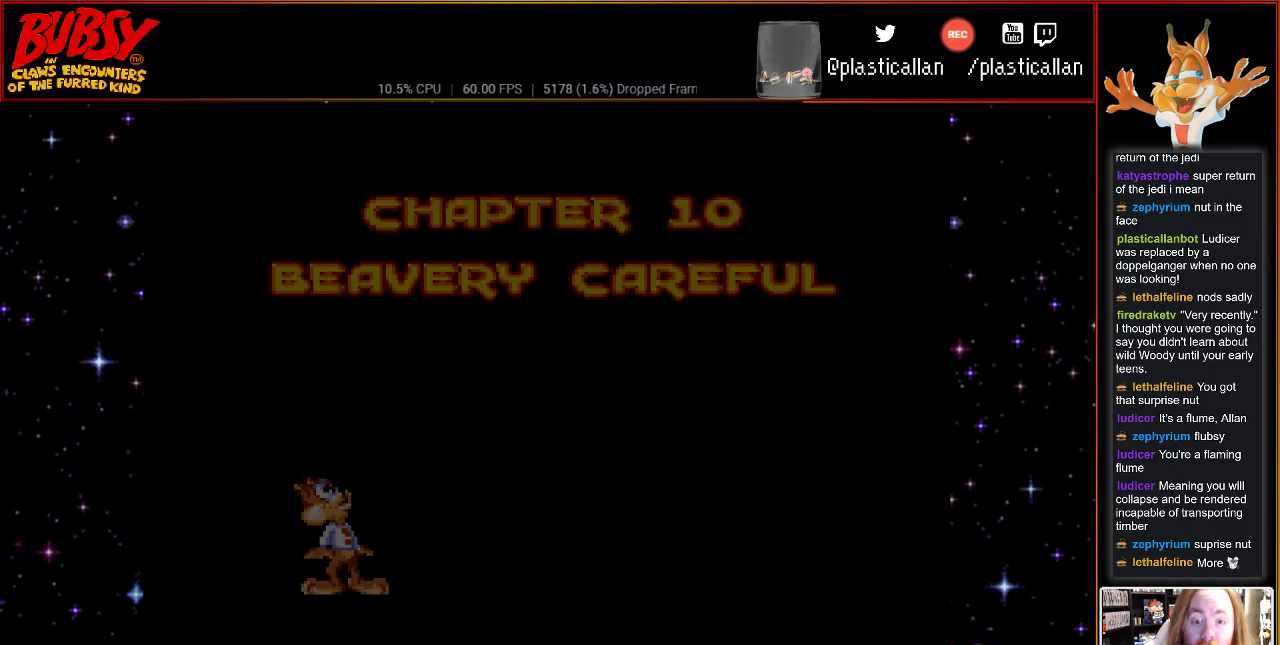
{"buttons": [], "events": []}